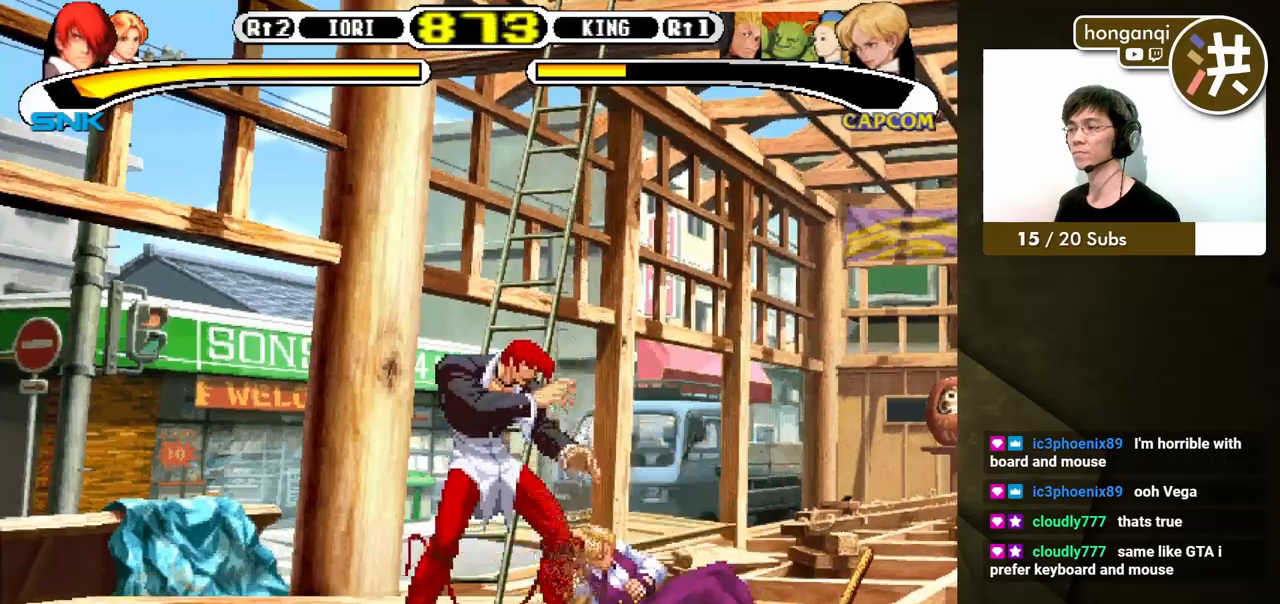
Gameplay with a controller (Xbox layout); each line is a JSON object with the inputs held at the frame after it (dt_ms = milliseconds from this image to that frame). "events" lists button and stick changes between this image and that frame as [ms after this image, input, new state], when the widget could be followed in between. Not read: L2 L3 R2 R3.
{"dt_ms": 500, "buttons": [], "events": [[33, "DPAD_RIGHT", "down"], [100, "DPAD_DOWN", "down"], [117, "DPAD_RIGHT", "up"], [133, "DPAD_LEFT", "down"], [167, "DPAD_LEFT", "up"], [167, "DPAD_RIGHT", "down"], [200, "DPAD_DOWN", "up"], [200, "X", "down"], [283, "X", "up"], [300, "DPAD_RIGHT", "up"]]}
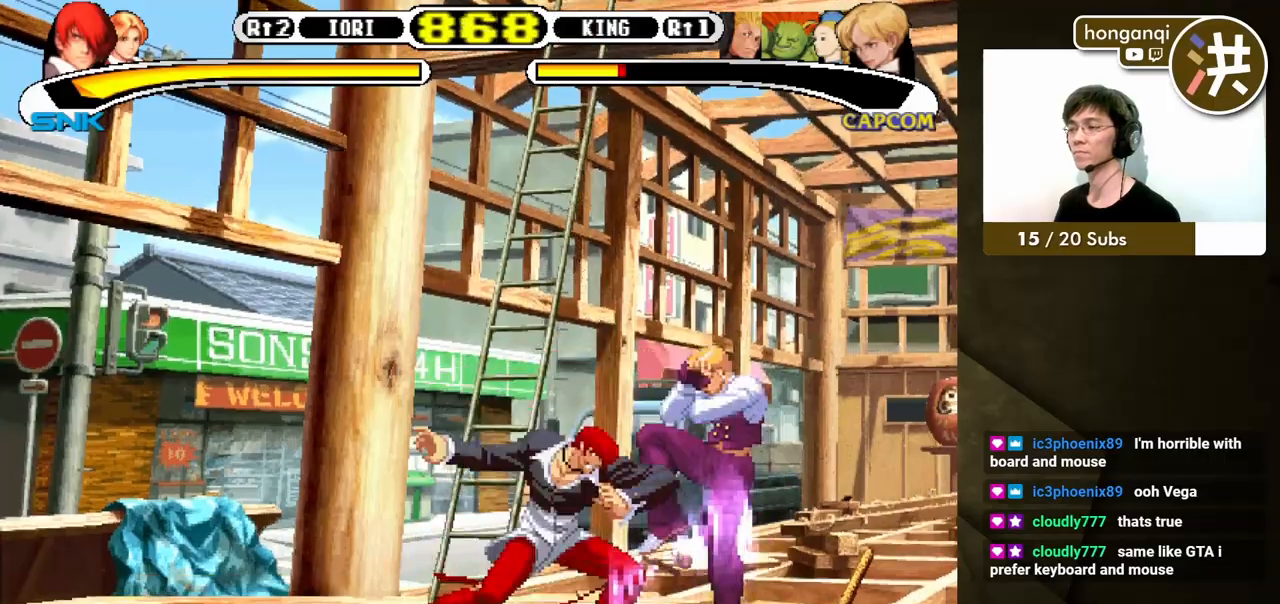
{"dt_ms": 500, "buttons": ["DPAD_DOWN", "DPAD_LEFT"], "events": [[483, "DPAD_DOWN", "down"], [483, "DPAD_LEFT", "down"]]}
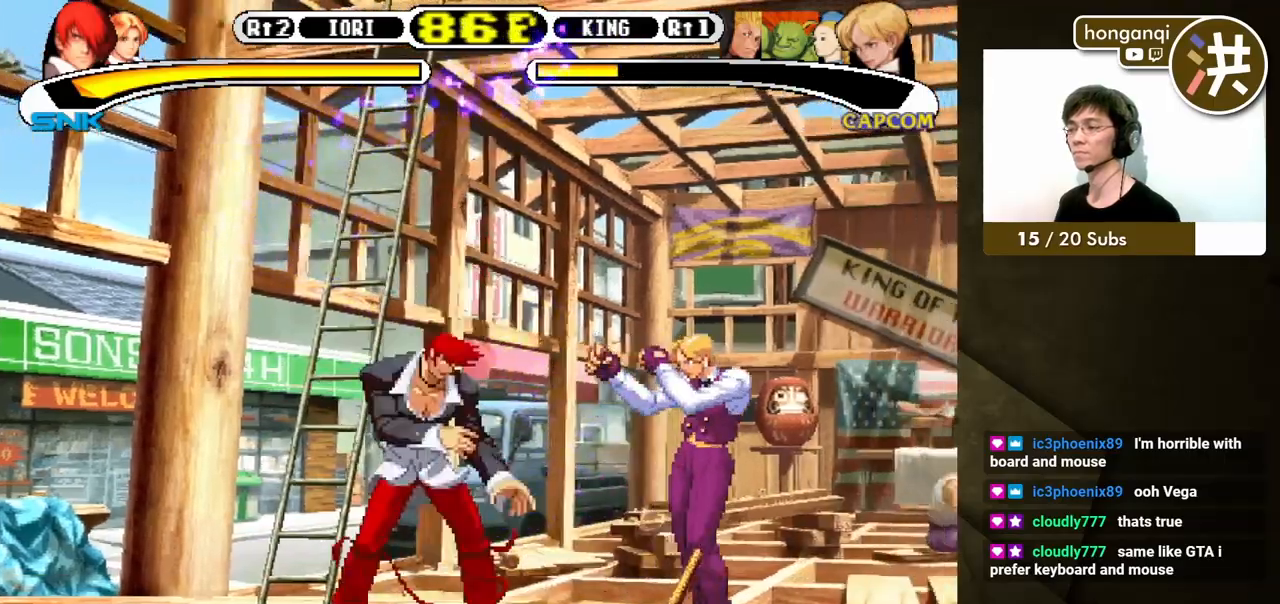
{"dt_ms": 500, "buttons": ["DPAD_LEFT"], "events": [[383, "DPAD_DOWN", "up"], [383, "DPAD_LEFT", "up"], [383, "DPAD_UP", "down"], [400, "DPAD_RIGHT", "down"], [417, "DPAD_RIGHT", "up"], [483, "DPAD_LEFT", "down"], [500, "DPAD_UP", "up"]]}
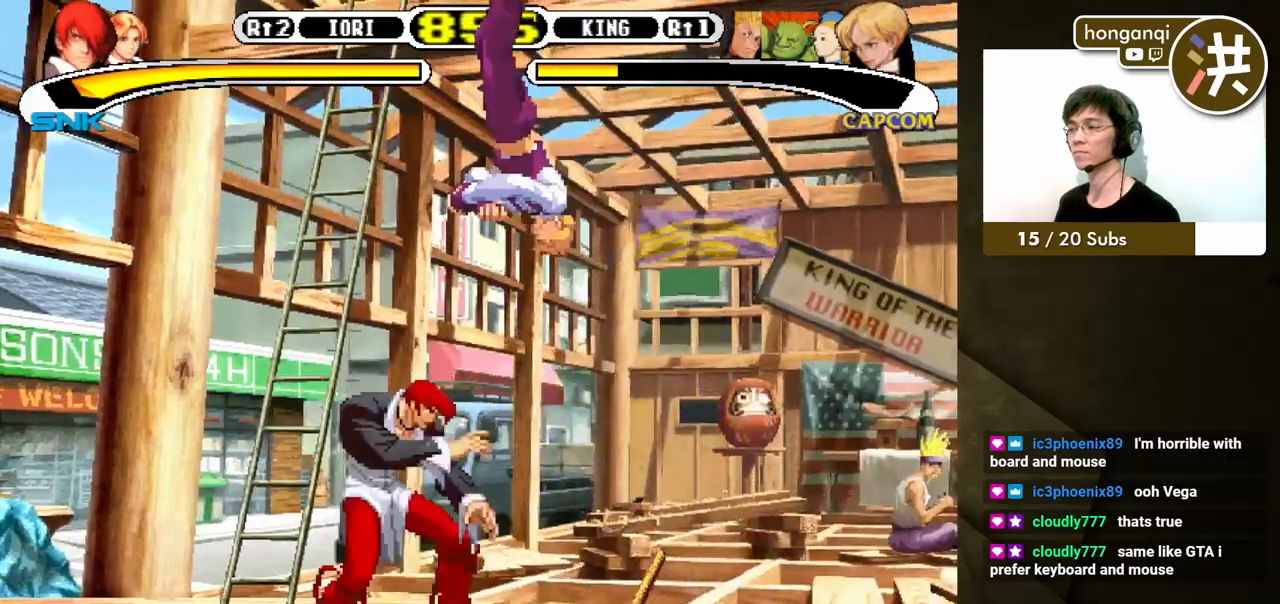
{"dt_ms": 500, "buttons": [], "events": [[33, "B", "down"], [83, "DPAD_DOWN", "down"], [133, "B", "up"], [500, "DPAD_DOWN", "up"], [500, "DPAD_LEFT", "up"]]}
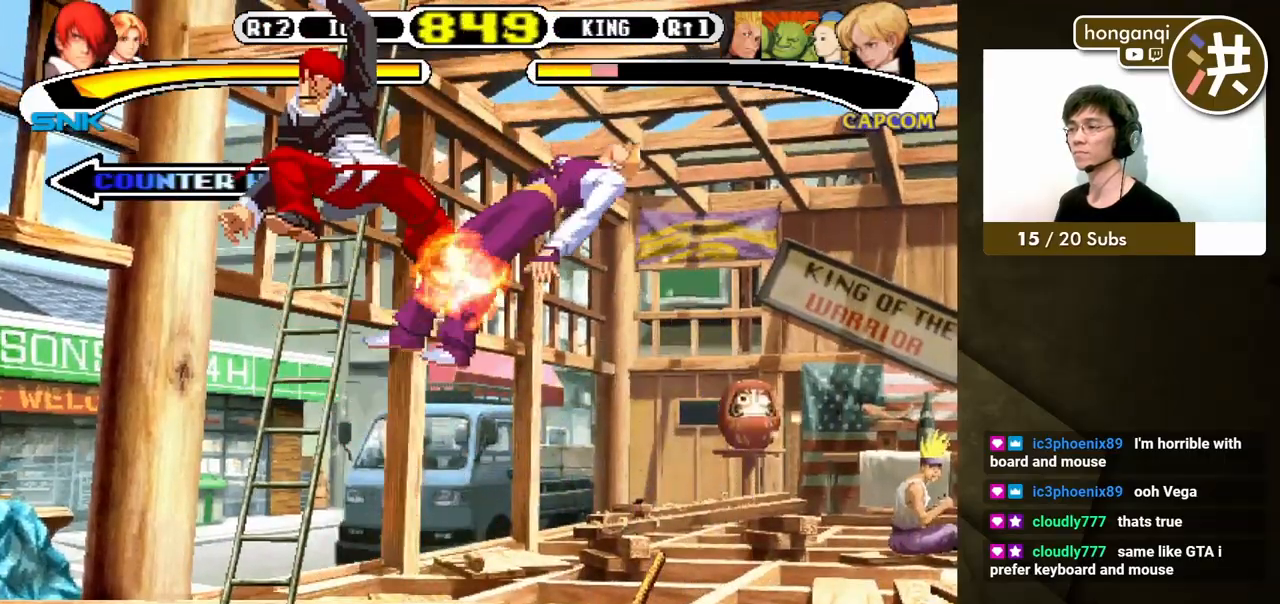
{"dt_ms": 500, "buttons": ["B", "Y"], "events": [[317, "B", "down"], [317, "Y", "down"]]}
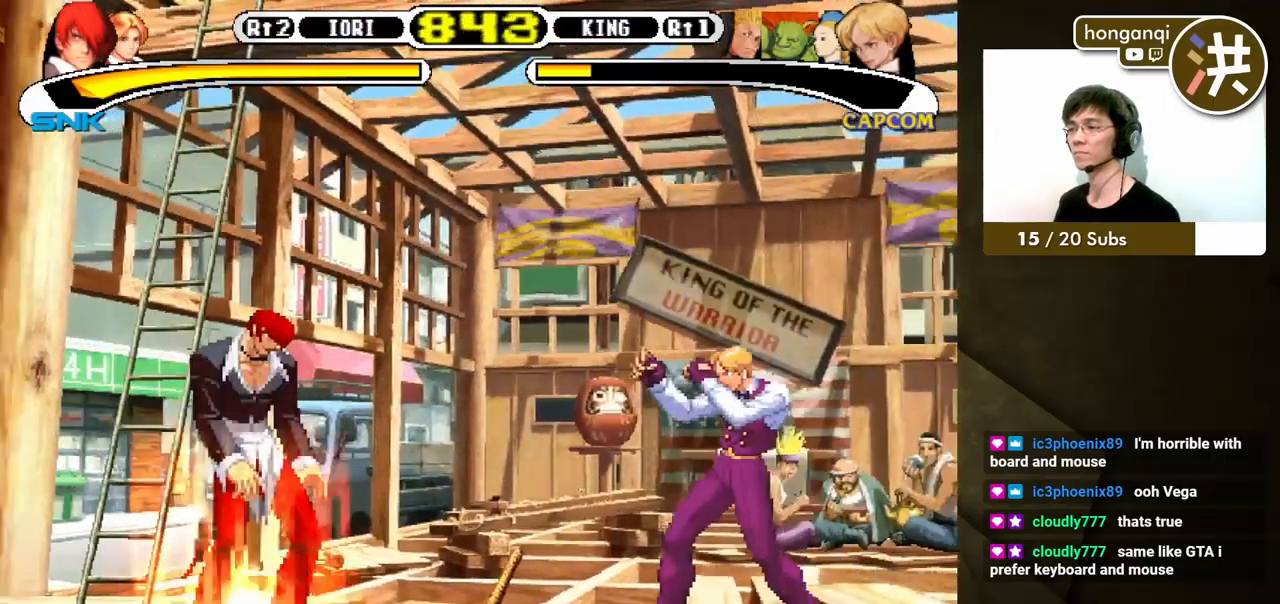
{"dt_ms": 500, "buttons": [], "events": [[283, "DPAD_RIGHT", "down"], [333, "DPAD_DOWN", "down"], [350, "DPAD_LEFT", "down"], [350, "DPAD_RIGHT", "up"], [350, "Y", "up"], [367, "B", "up"], [400, "DPAD_LEFT", "up"], [417, "DPAD_RIGHT", "down"], [417, "X", "down"], [433, "DPAD_DOWN", "up"], [467, "X", "up"], [500, "DPAD_RIGHT", "up"]]}
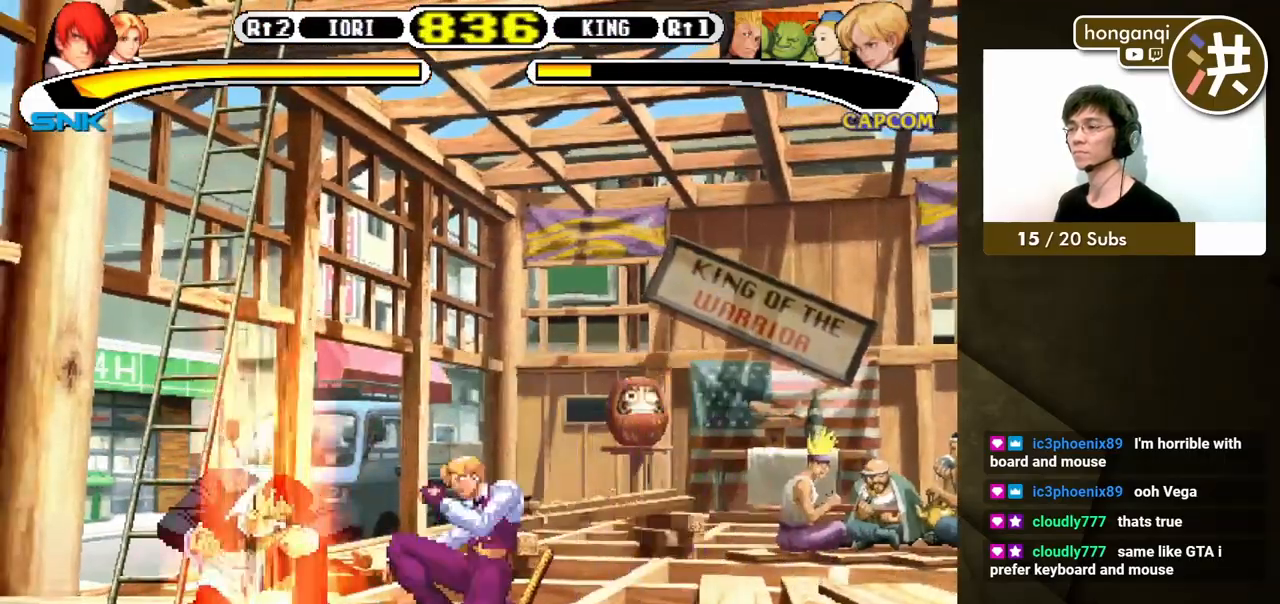
{"dt_ms": 500, "buttons": [], "events": []}
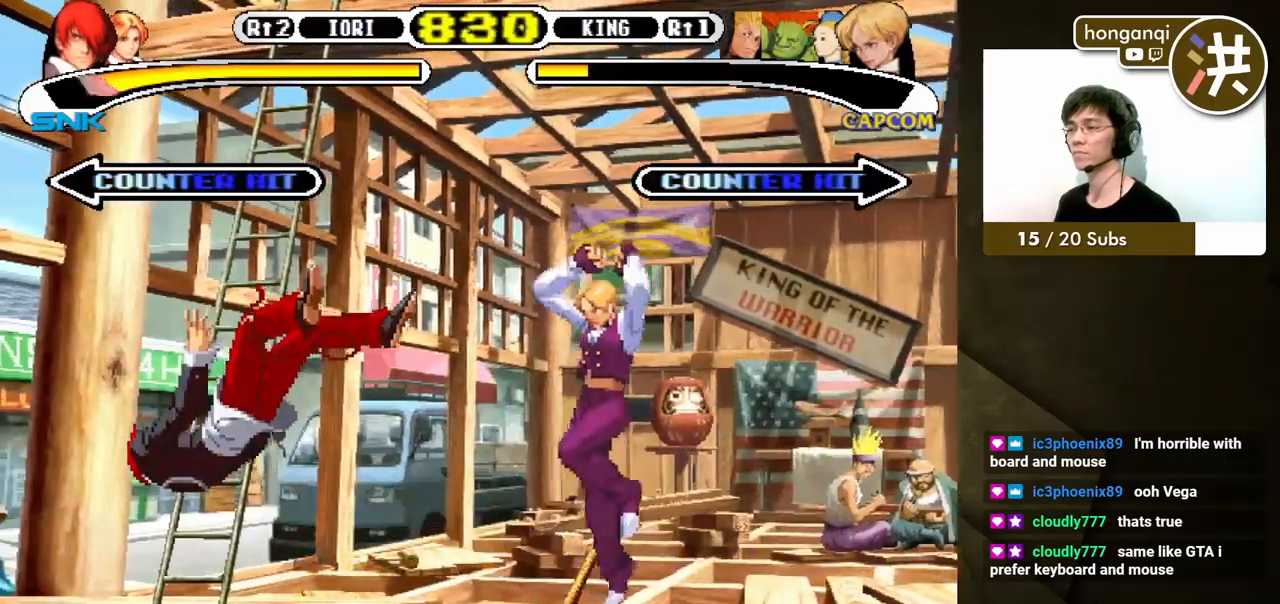
{"dt_ms": 500, "buttons": [], "events": []}
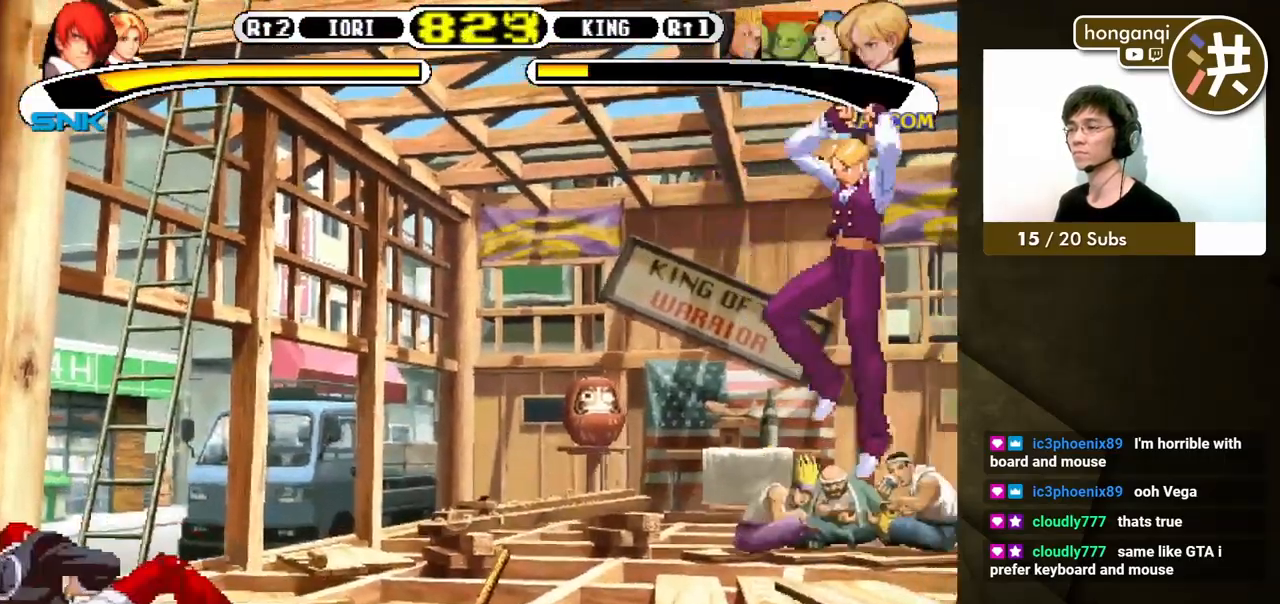
{"dt_ms": 500, "buttons": ["B", "Y"], "events": [[317, "B", "down"], [317, "Y", "down"]]}
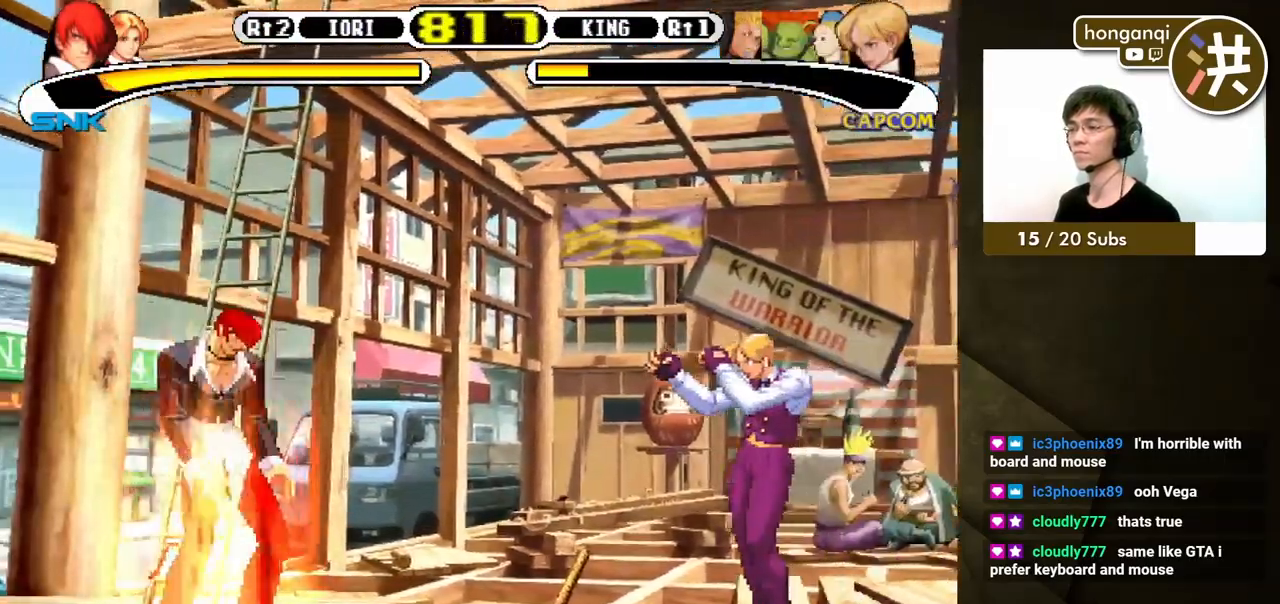
{"dt_ms": 1000, "buttons": ["DPAD_LEFT"]}
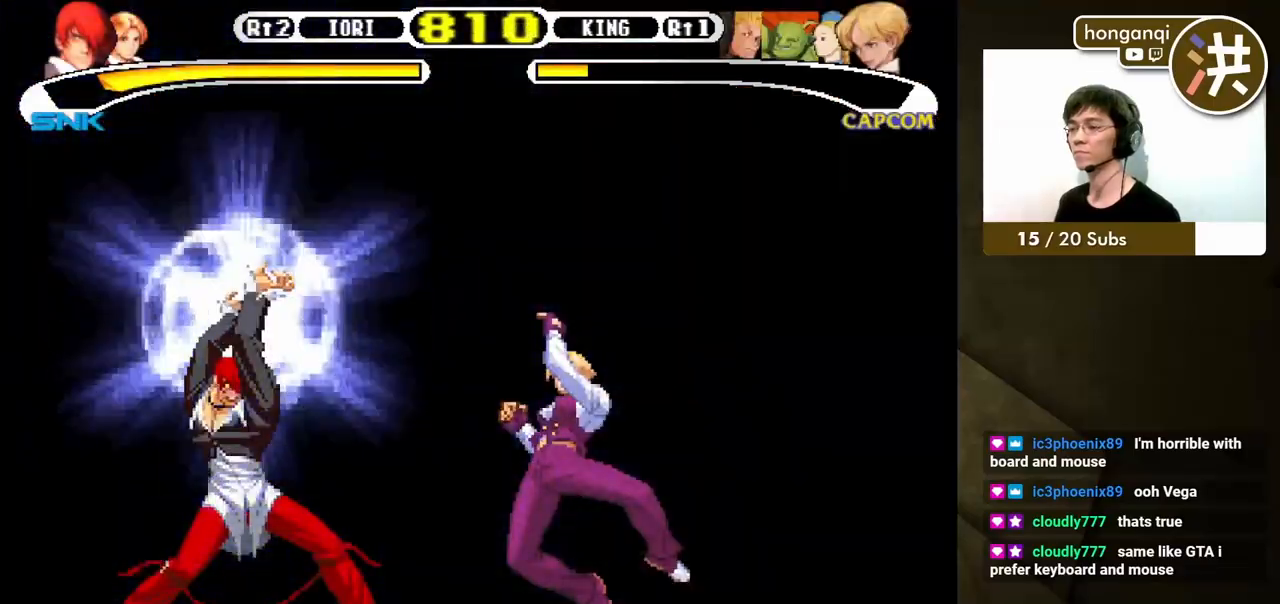
{"dt_ms": 500, "buttons": [], "events": [[183, "DPAD_LEFT", "up"]]}
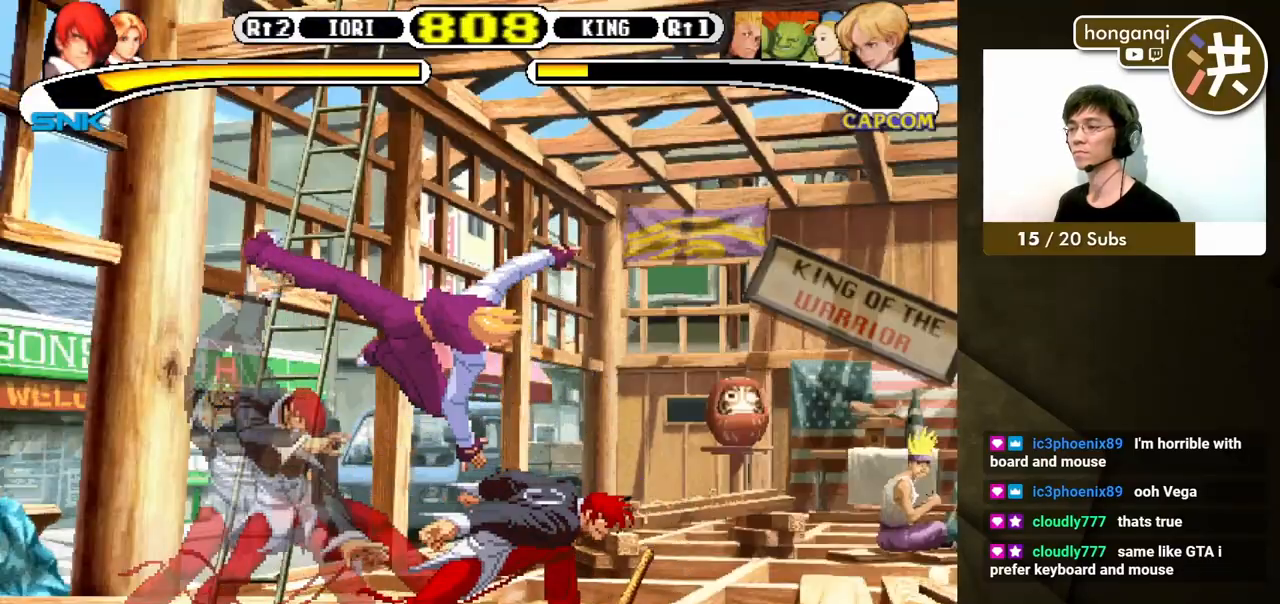
{"dt_ms": 500, "buttons": [], "events": []}
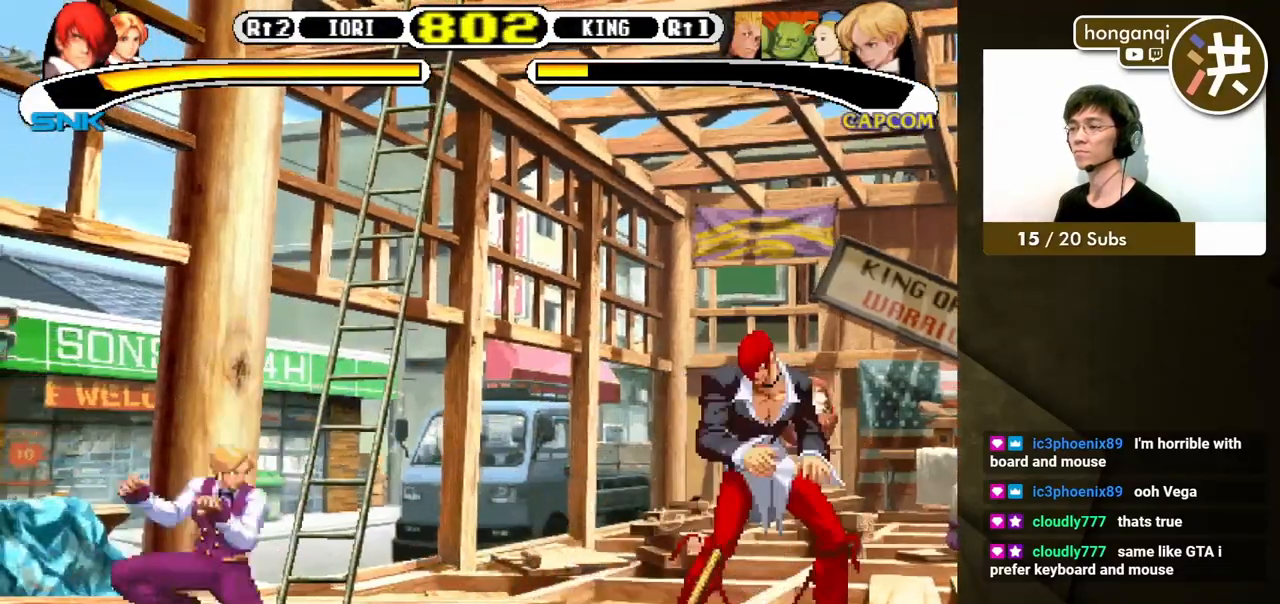
{"dt_ms": 500, "buttons": ["B", "DPAD_DOWN", "DPAD_RIGHT"], "events": [[83, "DPAD_LEFT", "down"], [150, "DPAD_LEFT", "up"], [200, "DPAD_LEFT", "down"], [250, "DPAD_UP", "down"], [383, "DPAD_LEFT", "up"], [383, "DPAD_RIGHT", "down"], [400, "DPAD_DOWN", "down"], [400, "DPAD_UP", "up"], [450, "B", "down"]]}
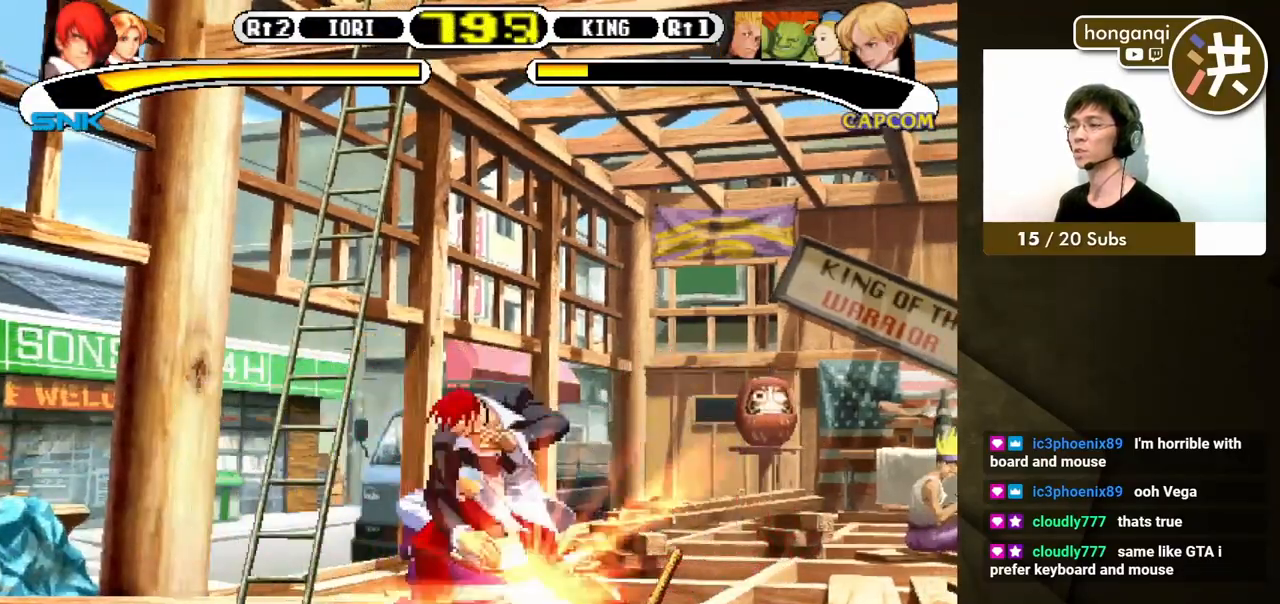
{"dt_ms": 500, "buttons": ["DPAD_DOWN", "DPAD_RIGHT"], "events": [[117, "B", "up"]]}
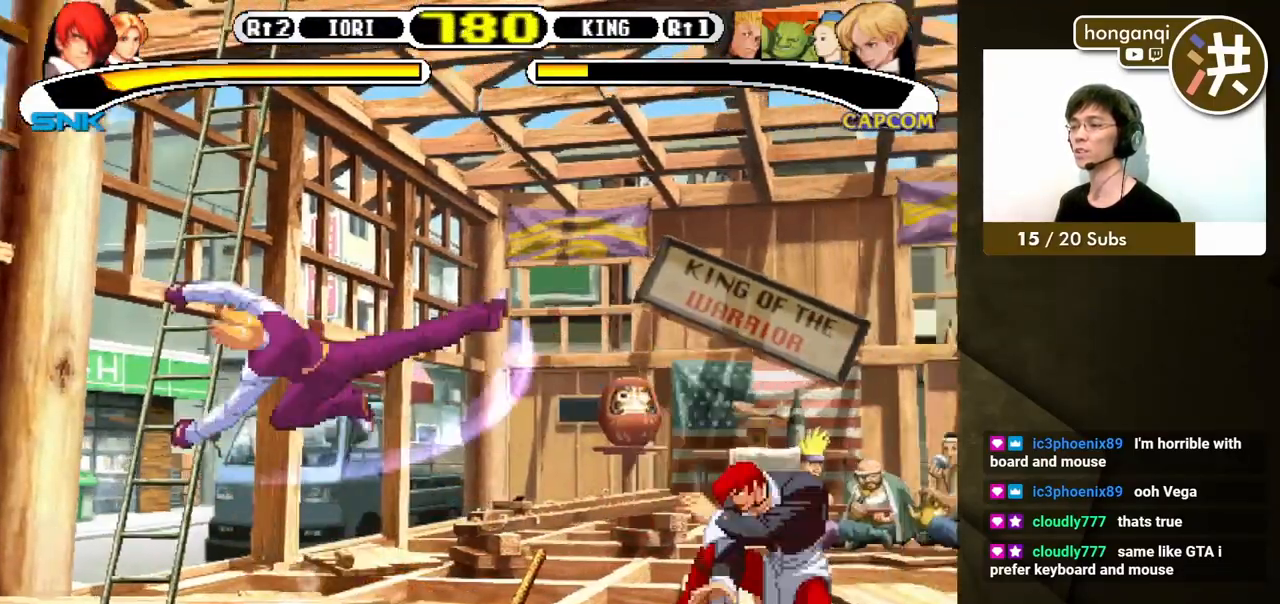
{"dt_ms": 500, "buttons": ["X", "DPAD_UP", "DPAD_LEFT"], "events": [[50, "DPAD_RIGHT", "up"], [83, "DPAD_DOWN", "up"], [300, "DPAD_LEFT", "down"], [367, "DPAD_DOWN", "down"], [383, "DPAD_LEFT", "up"], [433, "DPAD_LEFT", "down"], [467, "DPAD_DOWN", "up"], [467, "X", "down"], [500, "DPAD_UP", "down"]]}
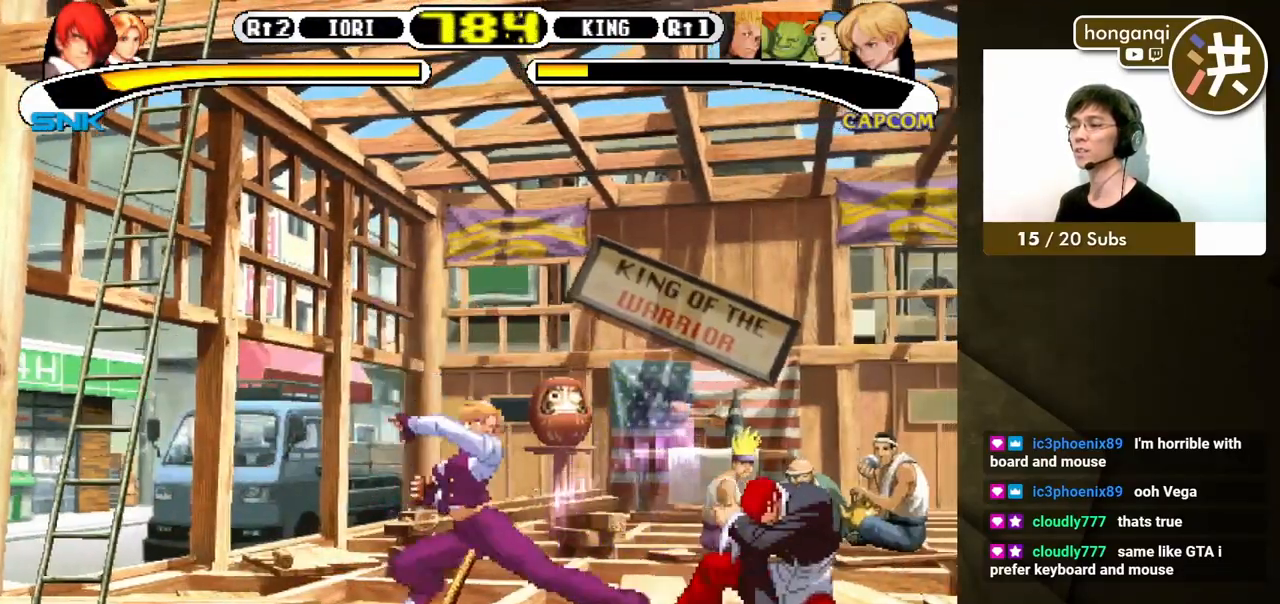
{"dt_ms": 500, "buttons": ["DPAD_LEFT"], "events": [[33, "DPAD_LEFT", "up"], [33, "DPAD_UP", "up"], [33, "X", "up"], [250, "DPAD_LEFT", "down"], [333, "DPAD_DOWN", "down"], [367, "DPAD_LEFT", "up"], [433, "DPAD_LEFT", "down"], [467, "DPAD_DOWN", "up"]]}
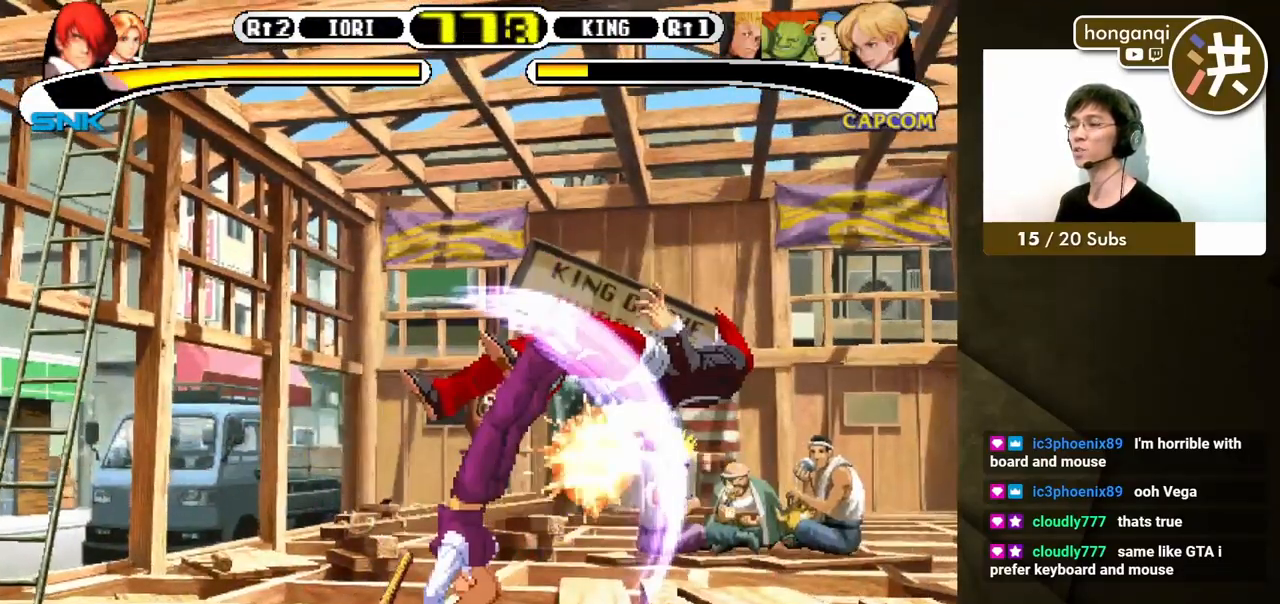
{"dt_ms": 500, "buttons": [], "events": [[50, "DPAD_LEFT", "up"]]}
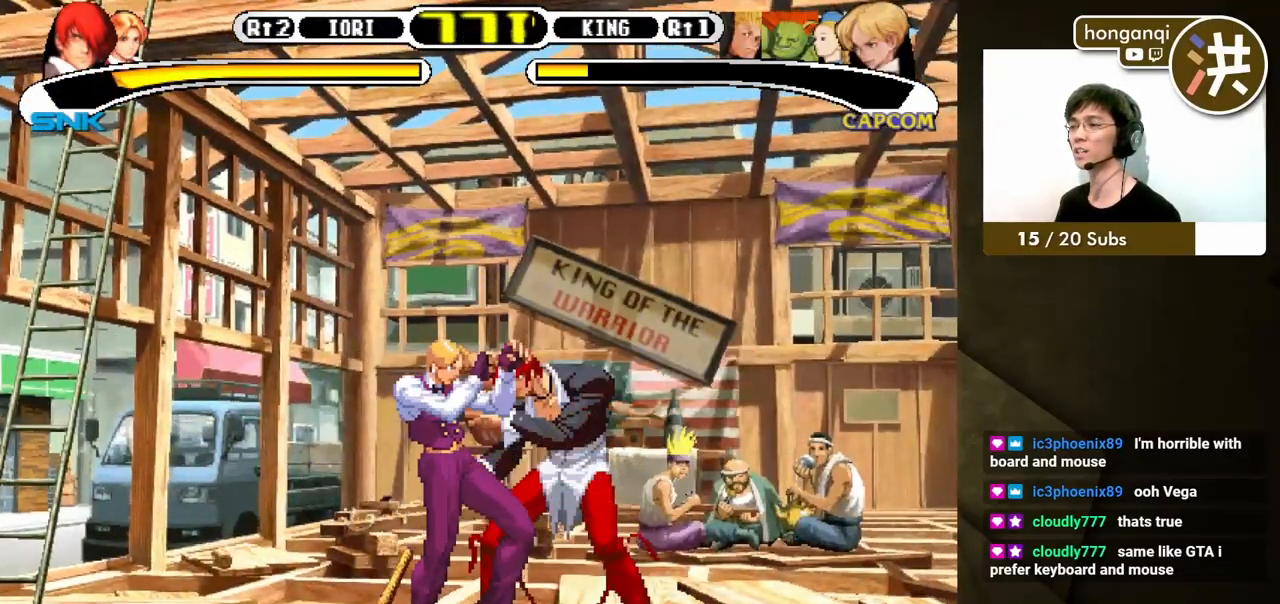
{"dt_ms": 500, "buttons": [], "events": []}
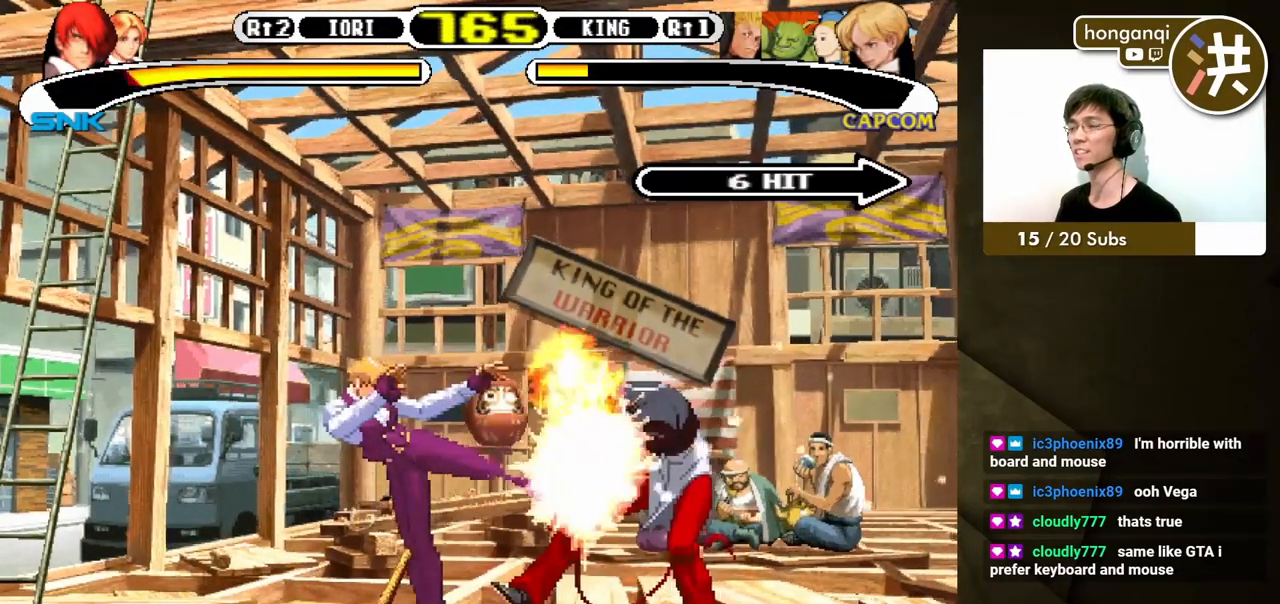
{"dt_ms": 500, "buttons": [], "events": []}
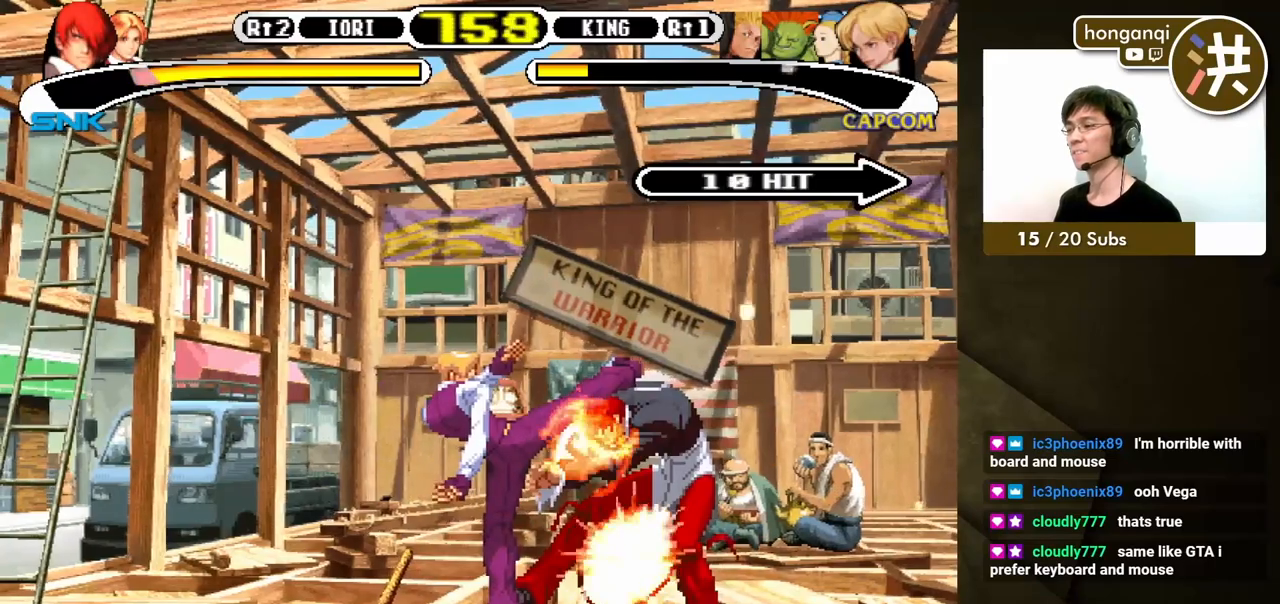
{"dt_ms": 500, "buttons": [], "events": []}
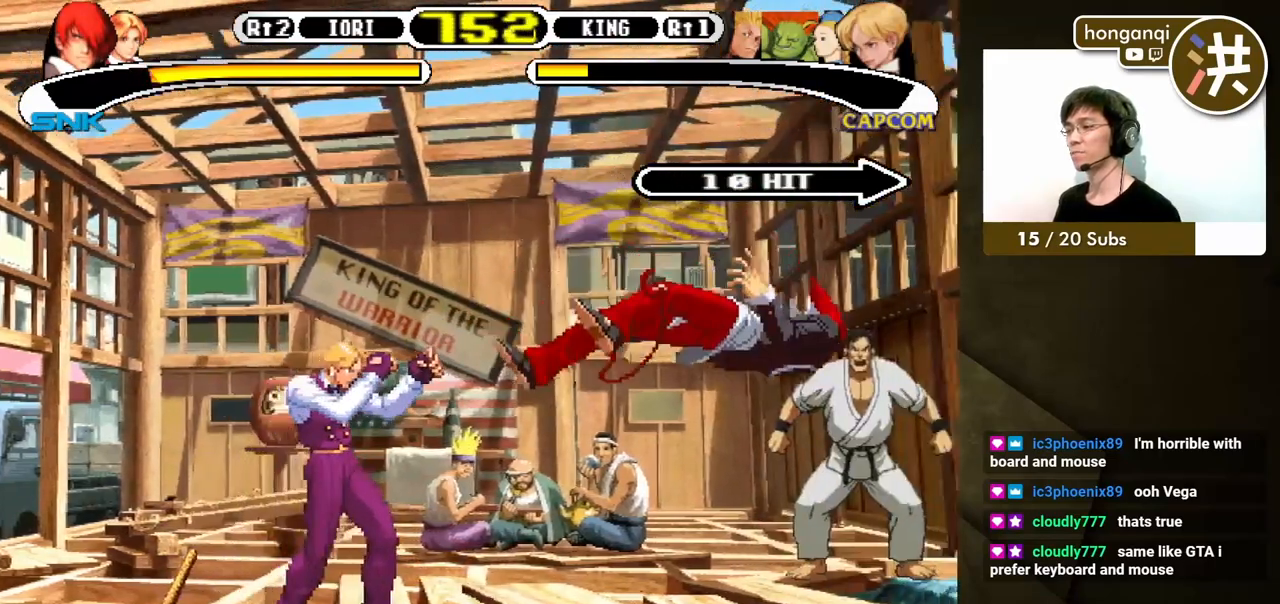
{"dt_ms": 500, "buttons": [], "events": [[117, "B", "down"], [133, "Y", "down"], [417, "Y", "up"], [433, "B", "up"]]}
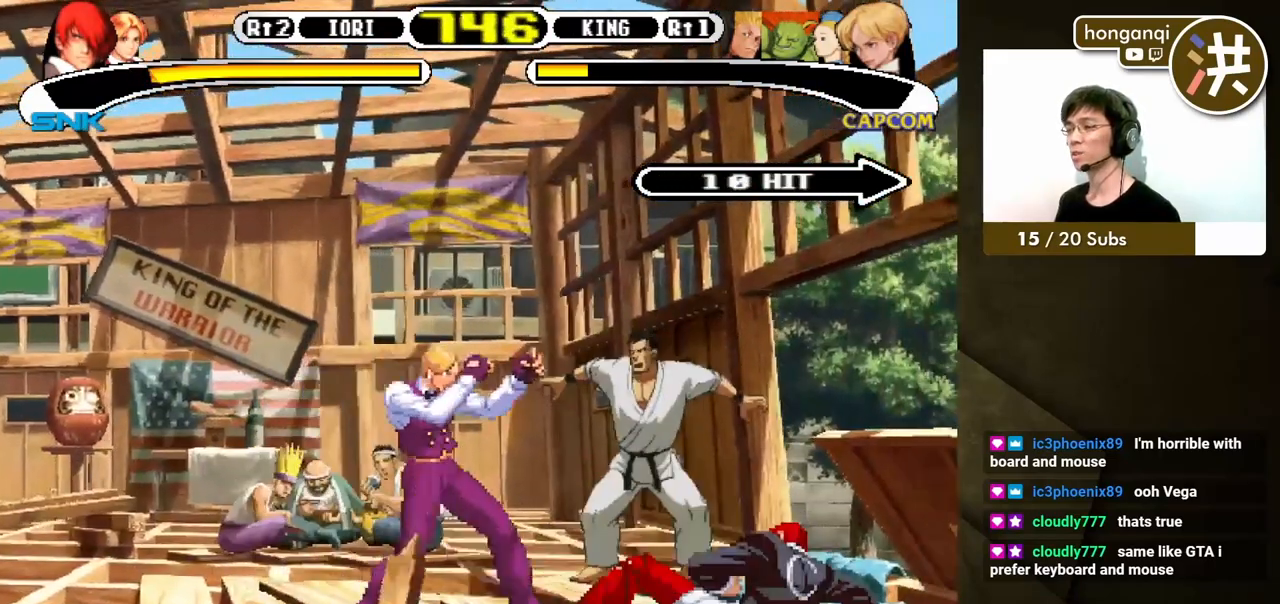
{"dt_ms": 500, "buttons": [], "events": [[133, "DPAD_LEFT", "down"], [233, "DPAD_DOWN", "down"], [233, "DPAD_LEFT", "up"], [317, "DPAD_LEFT", "down"], [333, "DPAD_DOWN", "up"], [333, "X", "down"], [400, "DPAD_LEFT", "up"], [400, "X", "up"]]}